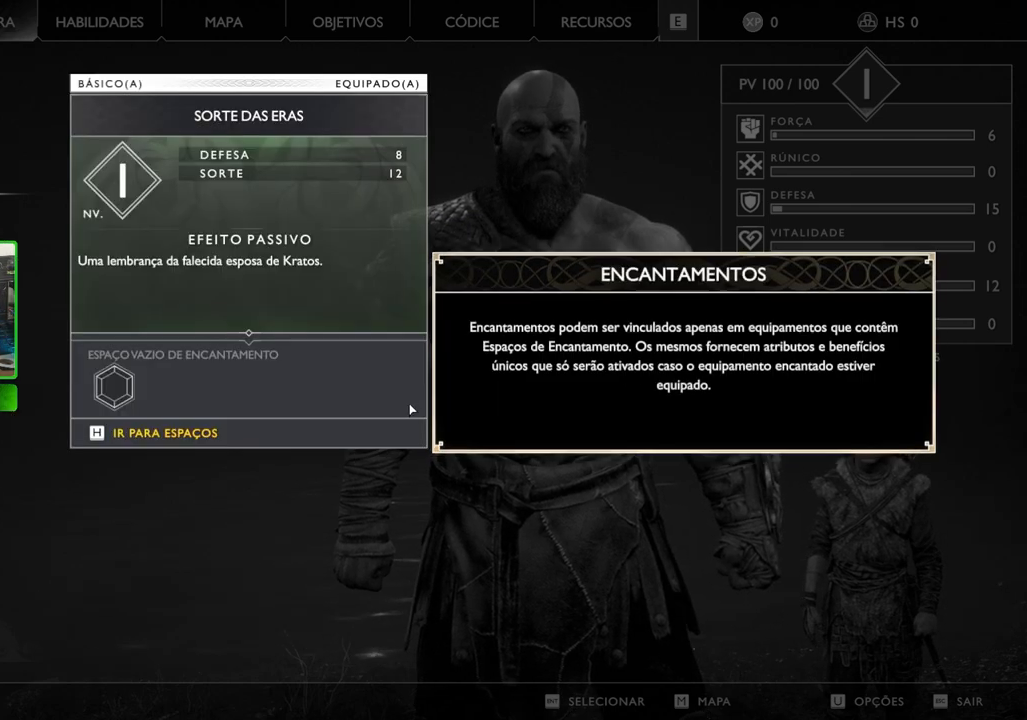
Gameplay with keyboard and mouse; each line is a JSON object with the keys and mouse buttons held at the frame after it. "events" lists presses ("down") and releases ("up") of "1", "2", "3", "4", "5", "a", "alt", "c", "caps_lock", "ctrl", "d", "e", "f", "g", "q", "r", "s", "shift", "space", "t", "tab", "v", "w", "x", "z", "mouse_left", "mouse_wheel" and "mouse_right" between this image and that frame as [ms after this image, input, new state], when the widget could be followed in between. "mouse_left", "mouse_wheel", "mouse_right" = the "left", "wheel", "right" buttons of the "mouse" list. No other keys are recorded. "wheel" means that the mouse wheel is clicked or scrolled. "mouse_move" is the direction in which the mouse moves at that frame (one of eight, or "still"), when it could be read.
{"keys": [], "mouse": [], "mouse_move": "up", "events": []}
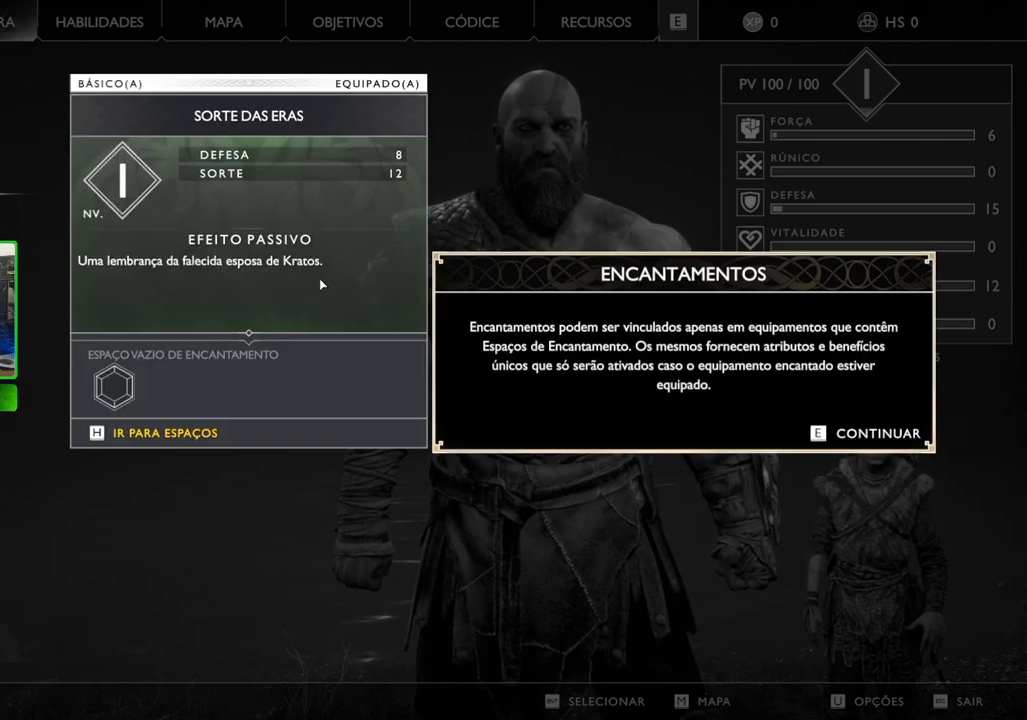
{"keys": [], "mouse": [], "mouse_move": "still", "events": []}
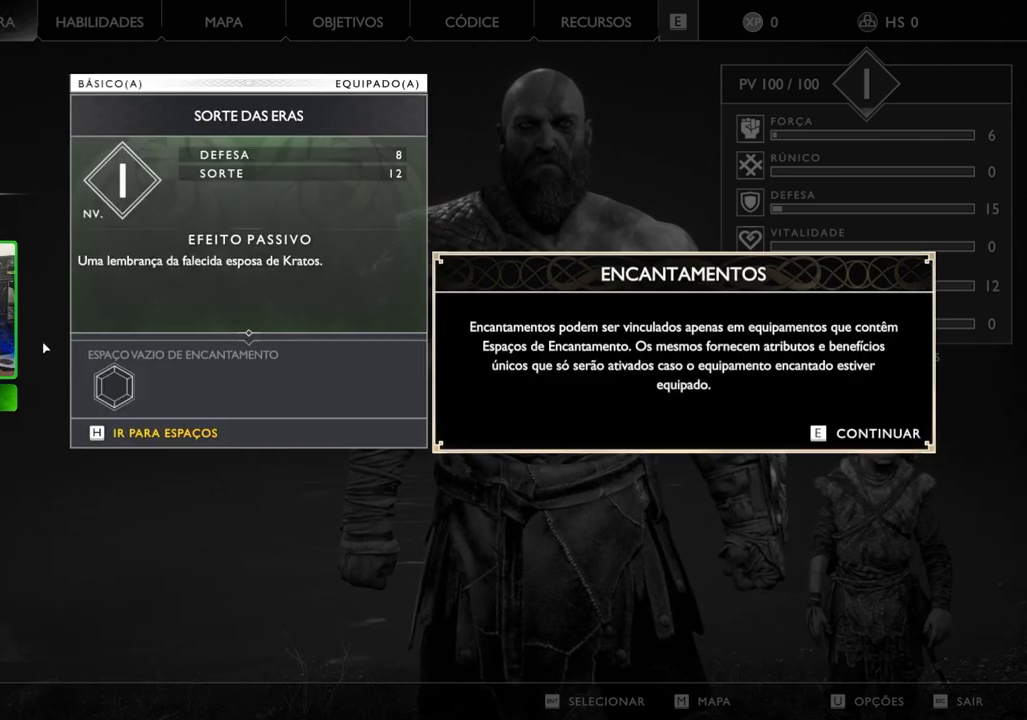
{"keys": [], "mouse": [], "mouse_move": "up-right", "events": []}
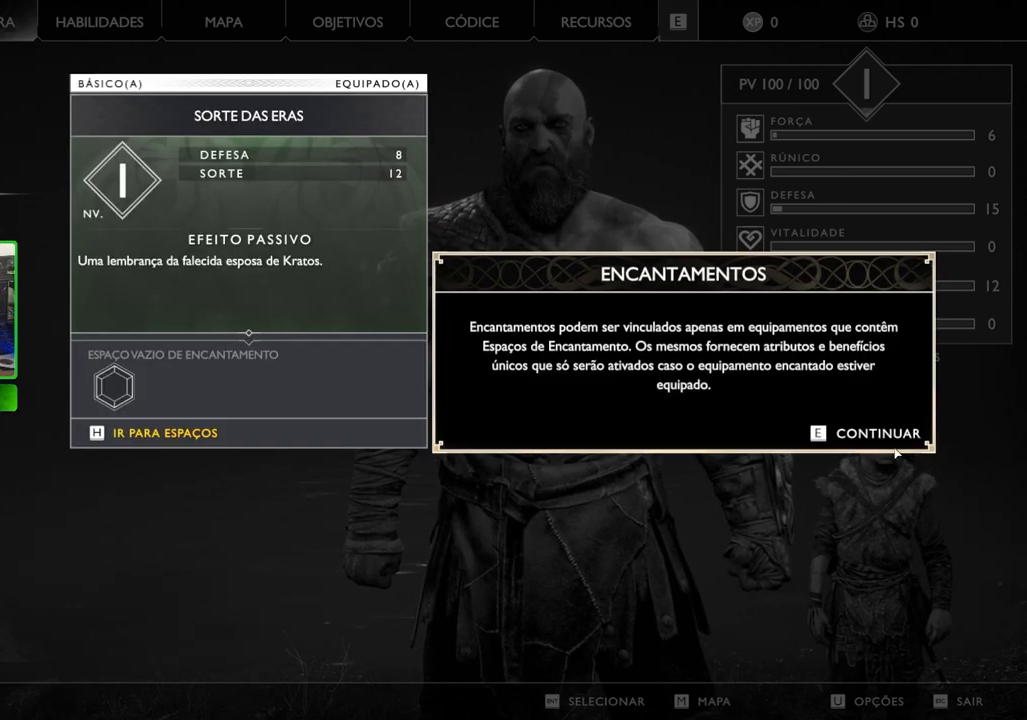
{"keys": [], "mouse": [], "mouse_move": "left", "events": [[140, "mouse_left", "down"], [240, "mouse_left", "up"]]}
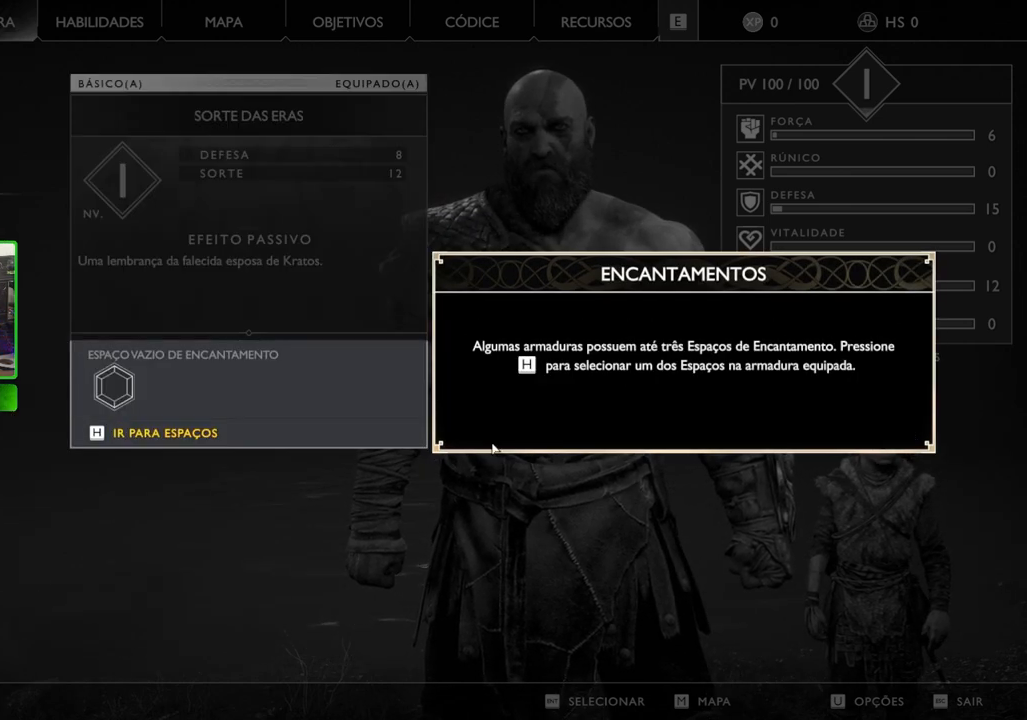
{"keys": [], "mouse": [], "mouse_move": "left", "events": []}
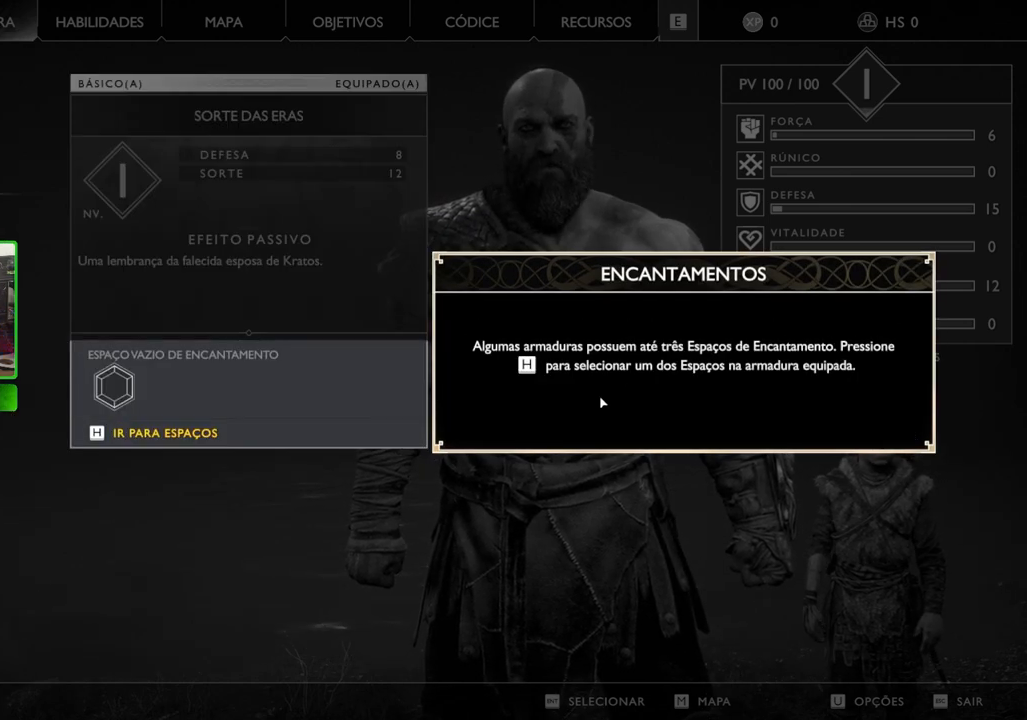
{"keys": [], "mouse": [], "mouse_move": "still", "events": [[180, "mouse_left", "down"], [260, "mouse_left", "up"]]}
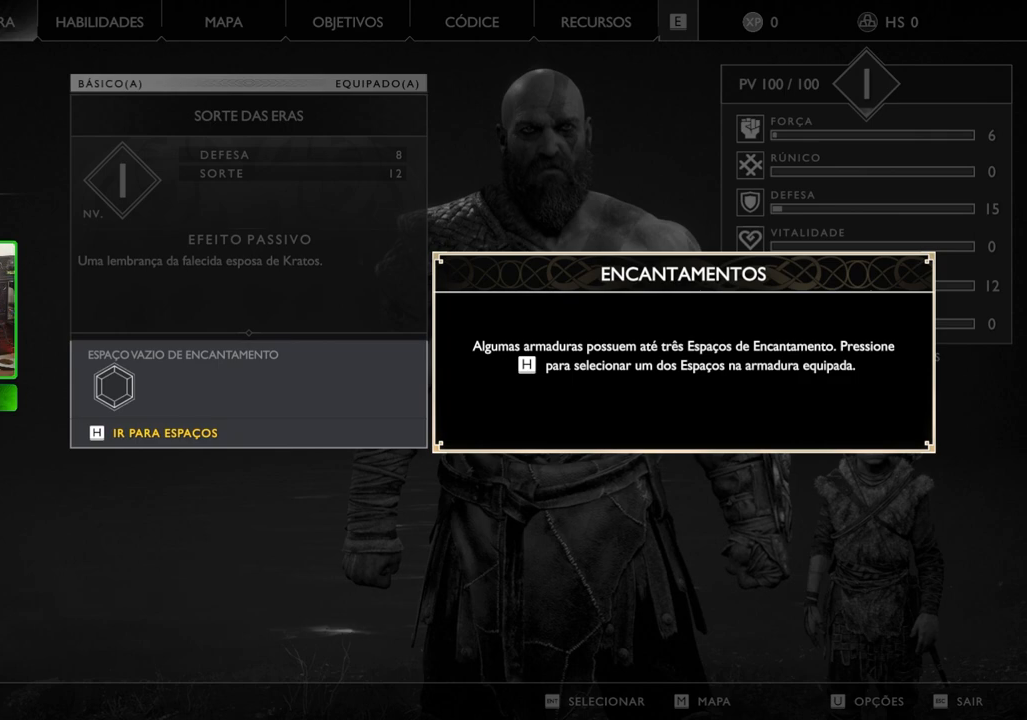
{"keys": [], "mouse": [], "mouse_move": "still", "events": []}
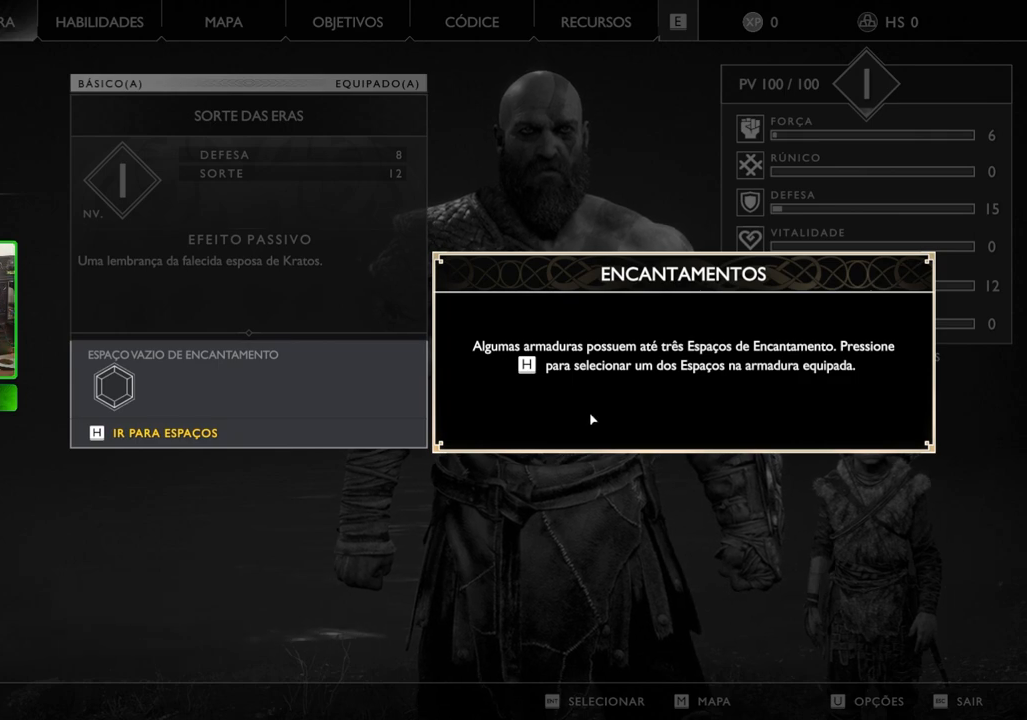
{"keys": [], "mouse": [], "mouse_move": "still", "events": []}
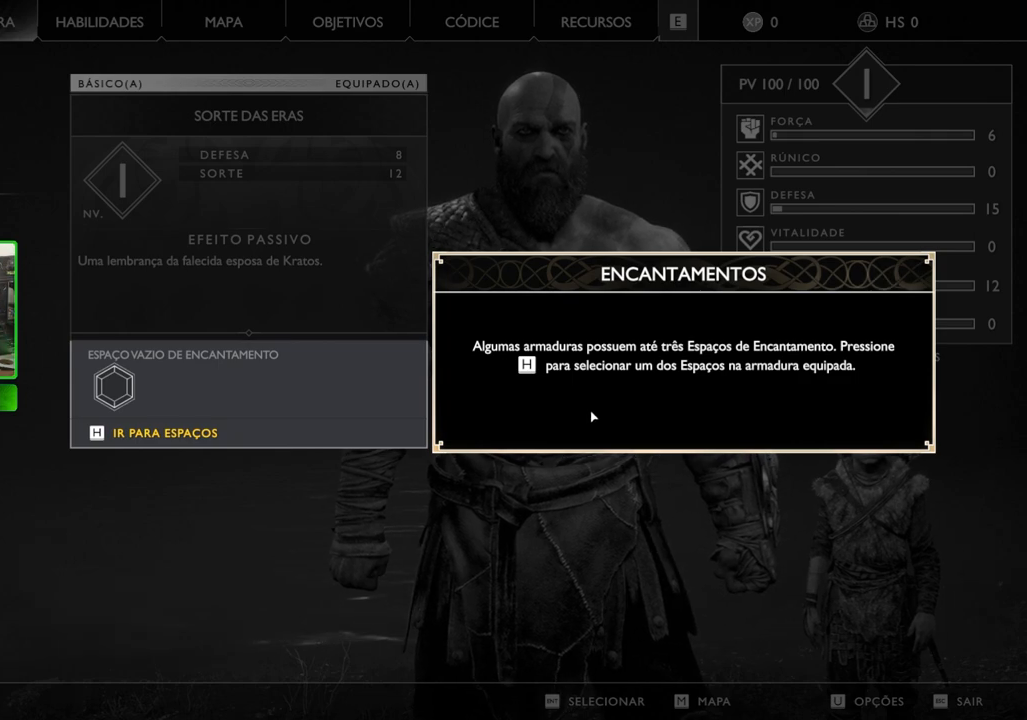
{"keys": [], "mouse": [], "mouse_move": "still", "events": []}
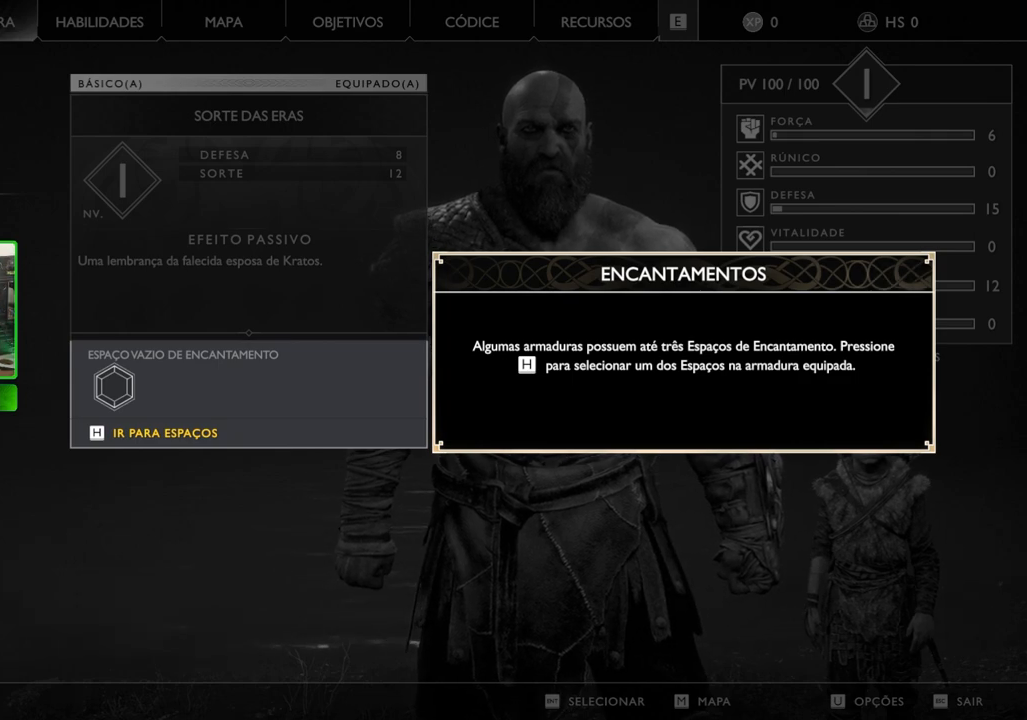
{"keys": [], "mouse": [], "events": []}
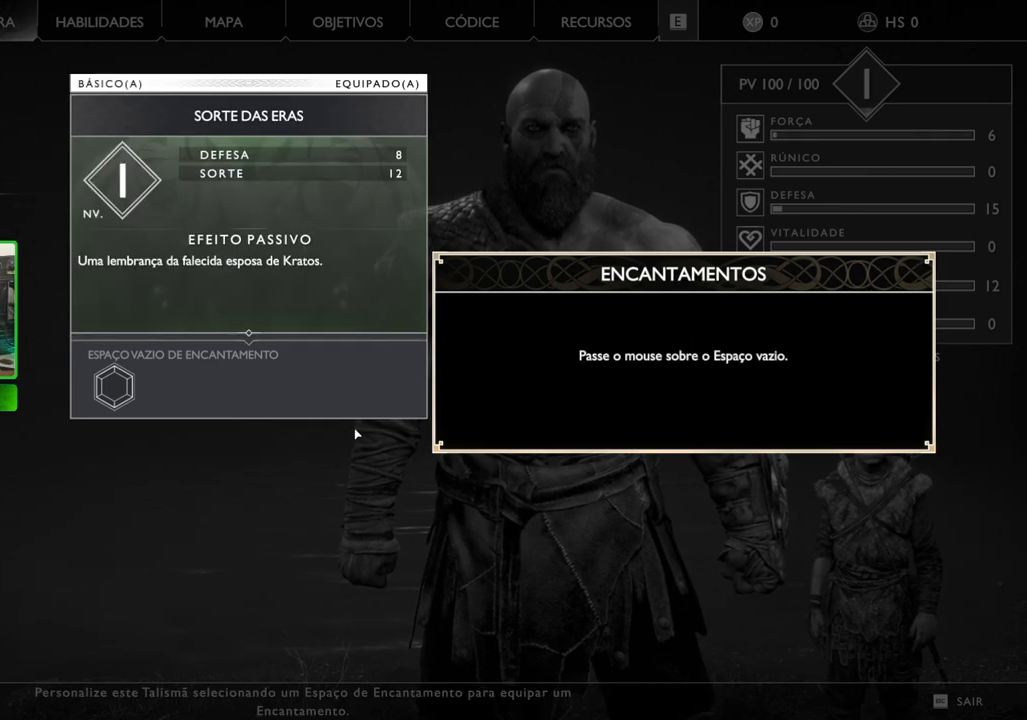
{"keys": [], "mouse": [], "mouse_move": "still", "events": []}
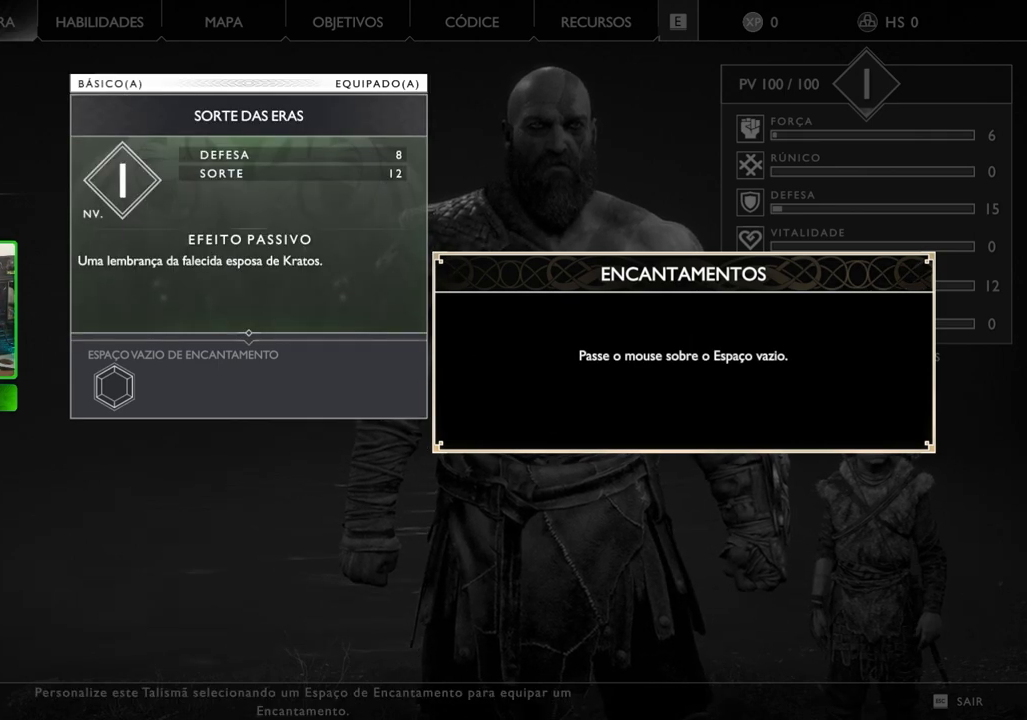
{"keys": [], "mouse": [], "mouse_move": "still", "events": []}
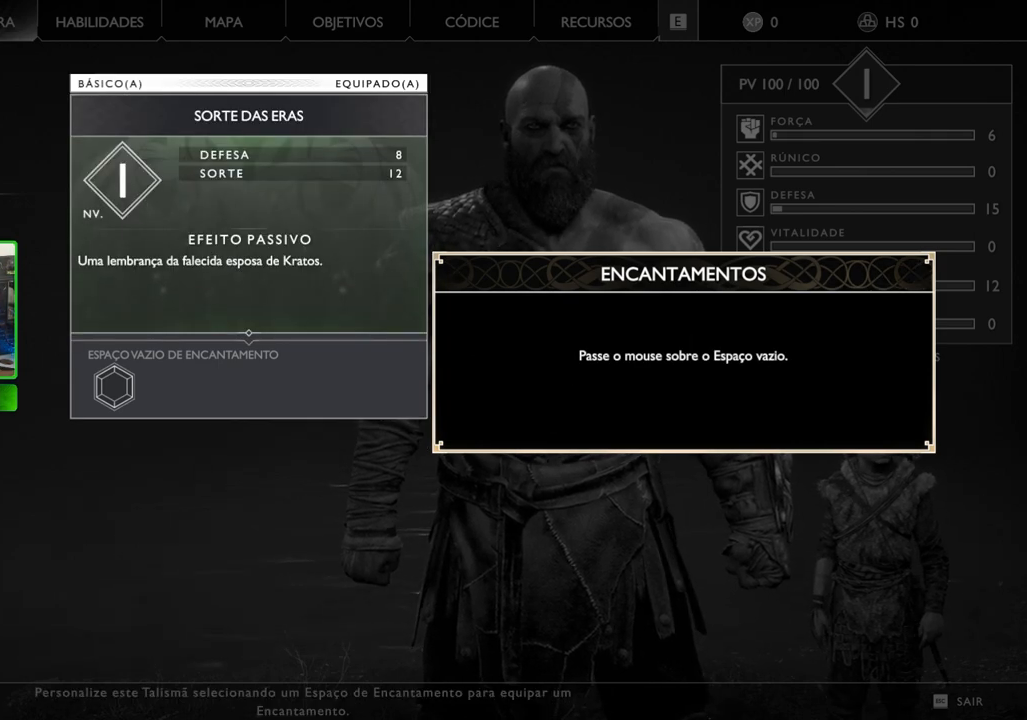
{"keys": [], "mouse": ["left"], "mouse_move": "right", "events": [[380, "mouse_left", "down"]]}
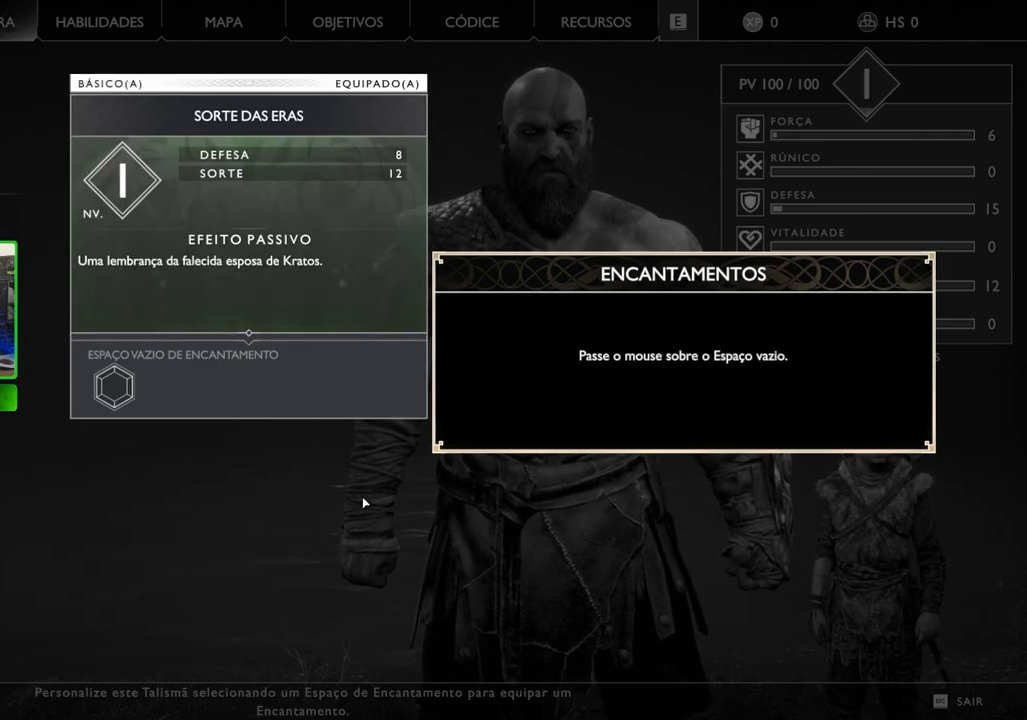
{"keys": [], "mouse": [], "mouse_move": "still", "events": [[40, "mouse_left", "up"], [340, "mouse_left", "down"], [480, "mouse_left", "up"]]}
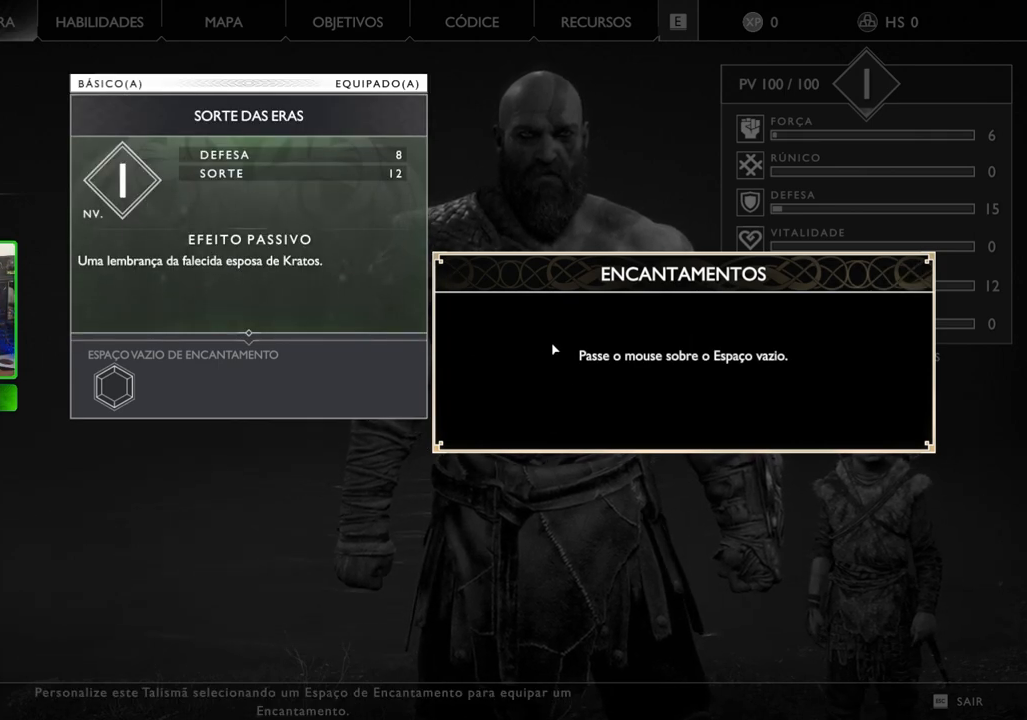
{"keys": [], "mouse": [], "mouse_move": "left", "events": [[320, "mouse_left", "down"], [460, "mouse_left", "up"]]}
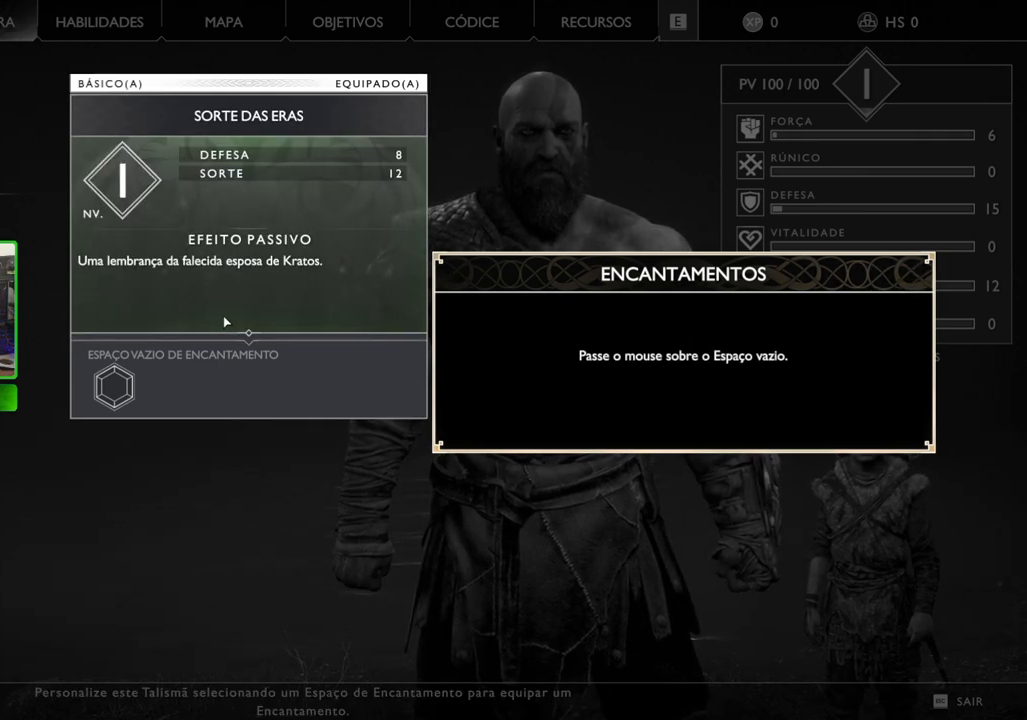
{"keys": [], "mouse": [], "mouse_move": "up-left", "events": [[240, "mouse_left", "down"], [380, "mouse_left", "up"]]}
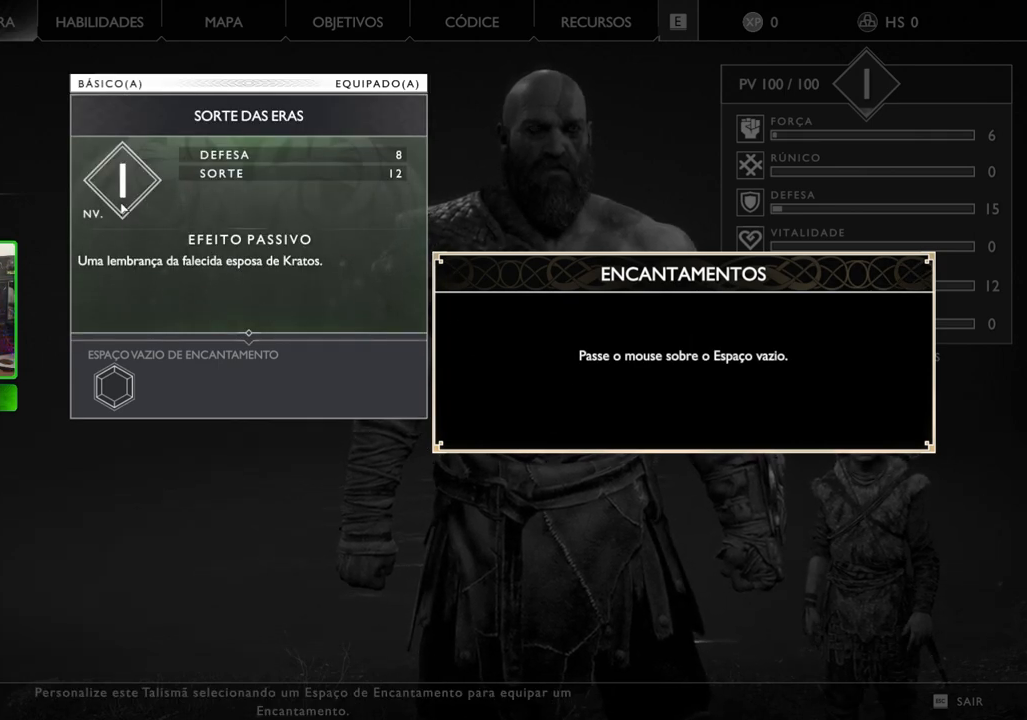
{"keys": [], "mouse": ["left"], "mouse_move": "down", "events": [[80, "mouse_left", "down"], [160, "mouse_left", "up"], [480, "mouse_left", "down"]]}
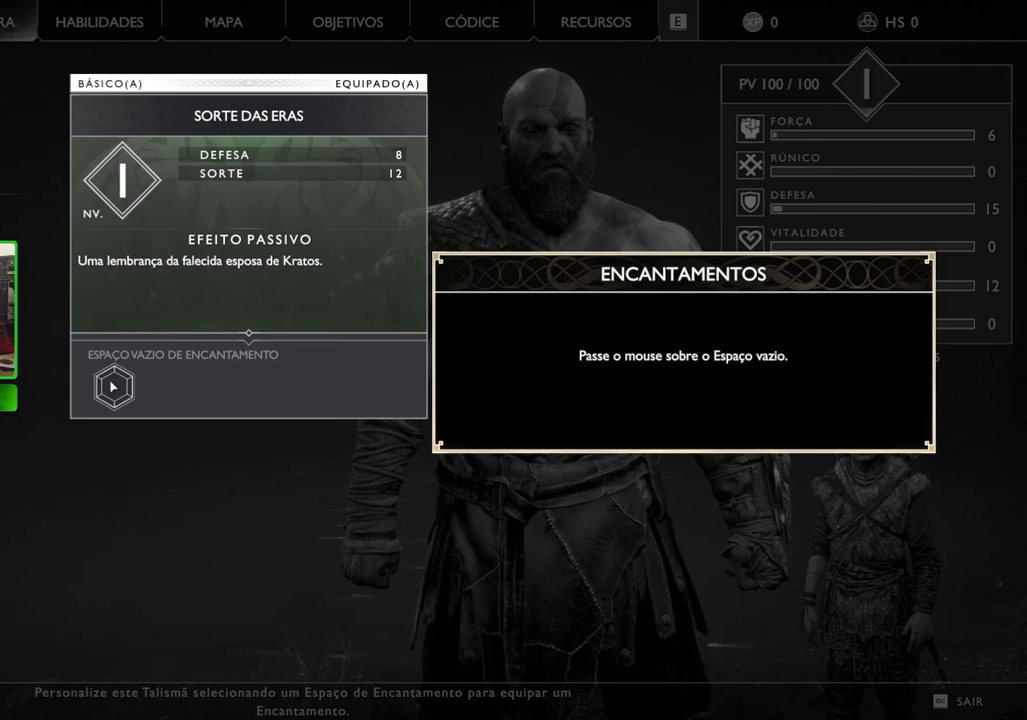
{"keys": [], "mouse": [], "mouse_move": "up-right", "events": [[100, "mouse_left", "up"]]}
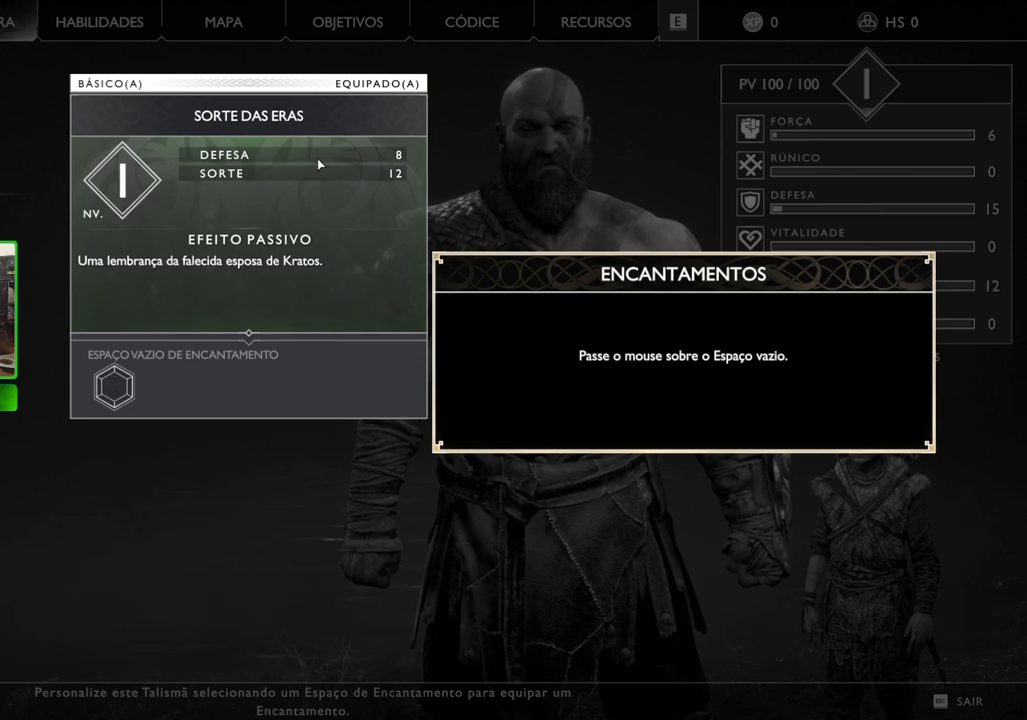
{"keys": [], "mouse": [], "mouse_move": "down", "events": [[160, "mouse_left", "down"], [240, "mouse_left", "up"]]}
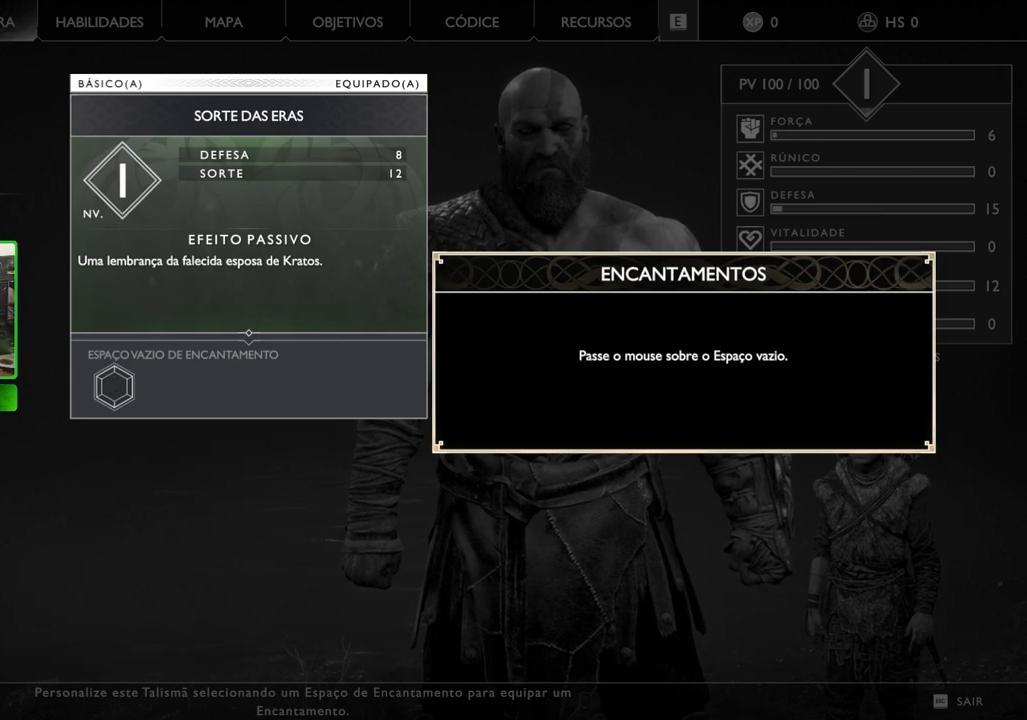
{"keys": [], "mouse": [], "mouse_move": "up-right", "events": [[40, "mouse_left", "down"], [160, "mouse_left", "up"], [340, "mouse_left", "down"], [440, "mouse_left", "up"]]}
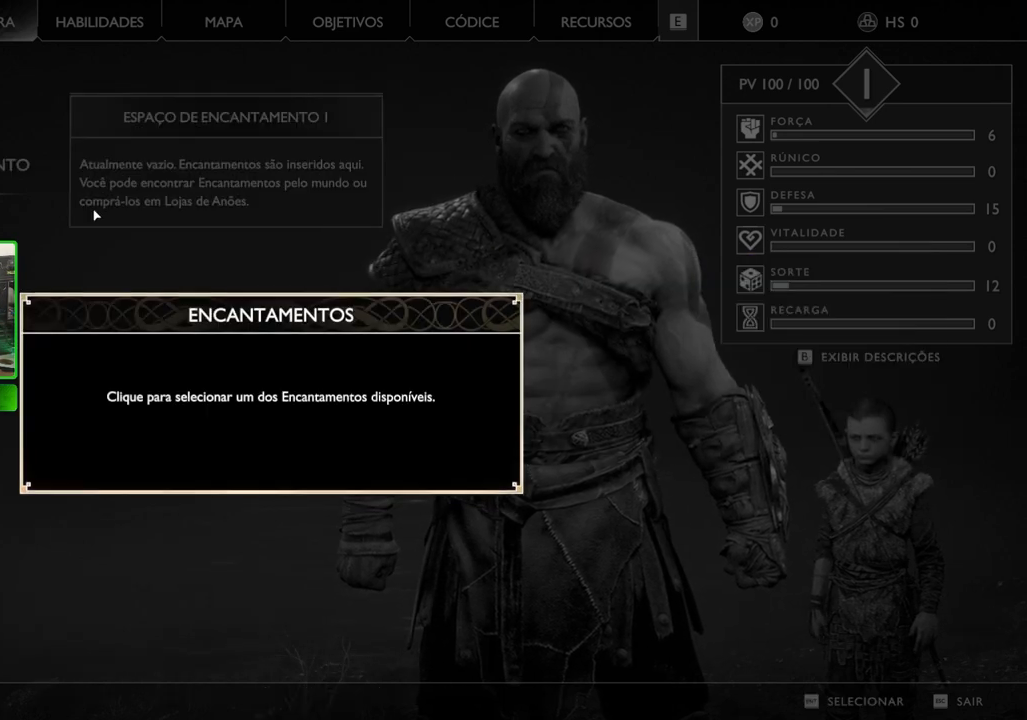
{"keys": [], "mouse": [], "mouse_move": "up-left", "events": []}
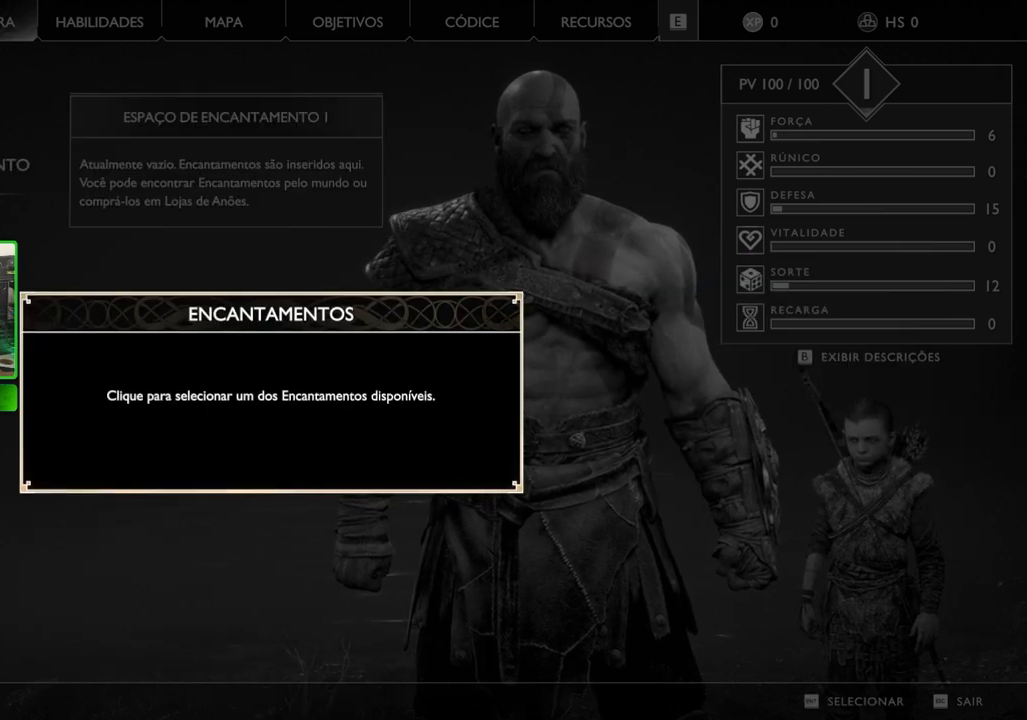
{"keys": [], "mouse": [], "mouse_move": "down", "events": [[160, "mouse_left", "down"], [280, "mouse_left", "up"]]}
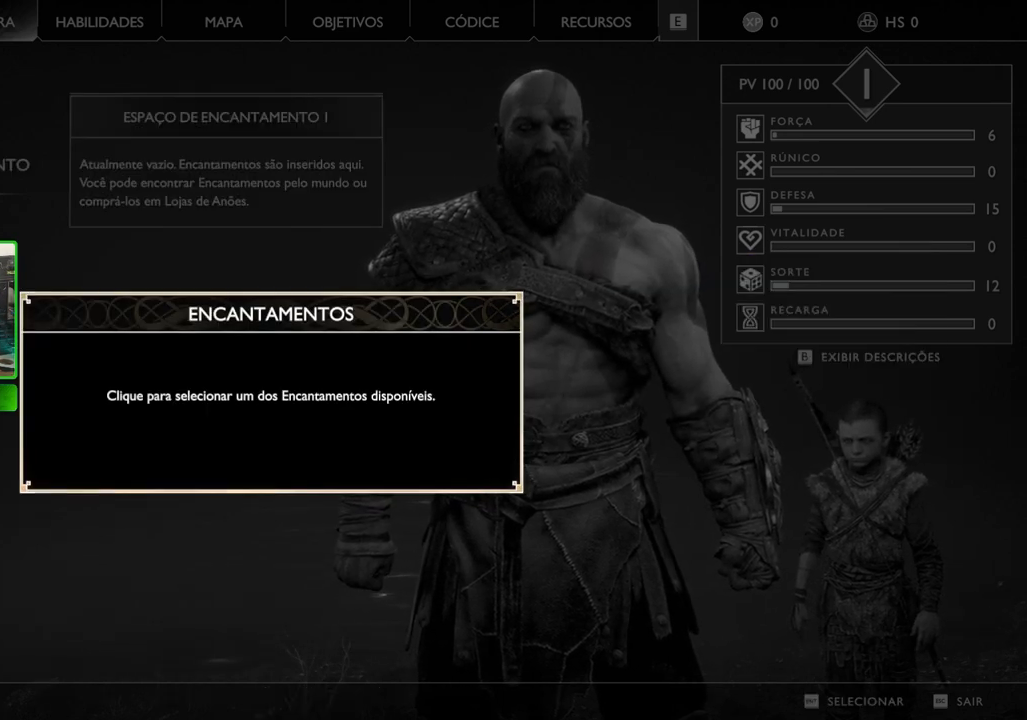
{"keys": [], "mouse": ["left"], "mouse_move": "down", "events": [[120, "mouse_left", "down"], [260, "mouse_left", "up"], [480, "mouse_left", "down"]]}
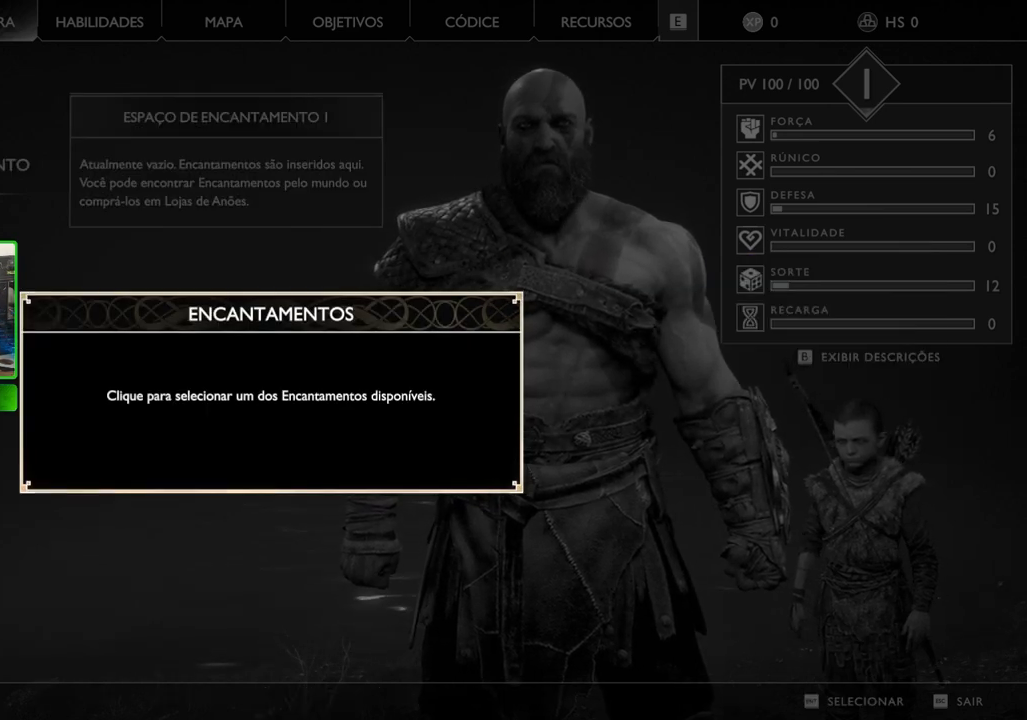
{"keys": [], "mouse": [], "mouse_move": "right", "events": [[140, "mouse_left", "up"]]}
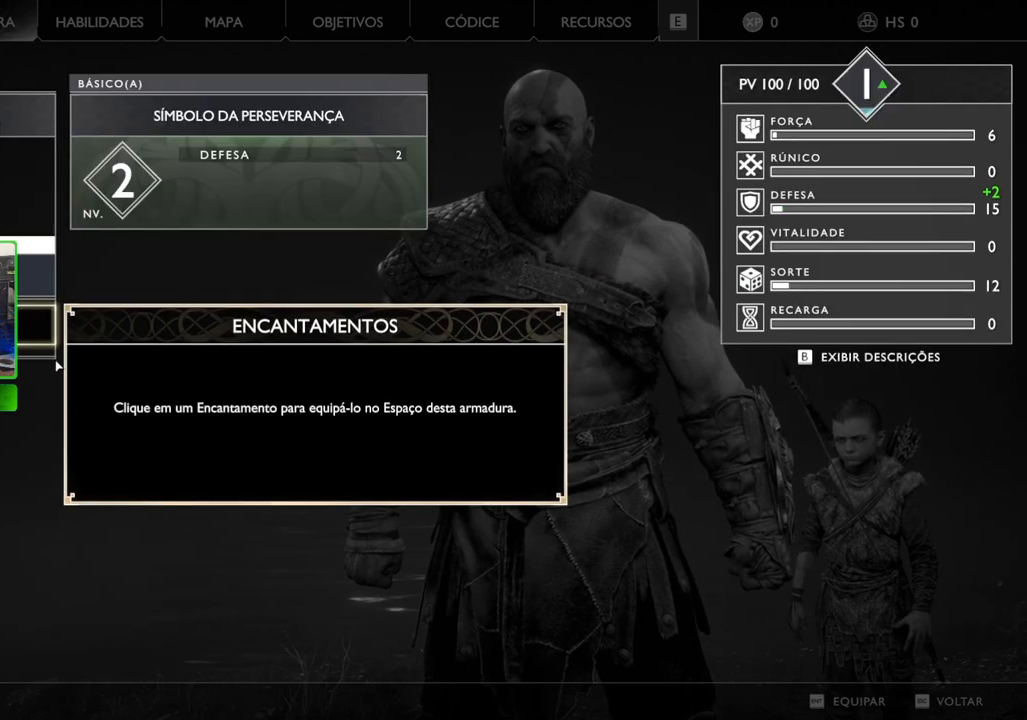
{"keys": [], "mouse": ["left"], "events": [[380, "mouse_left", "down"]]}
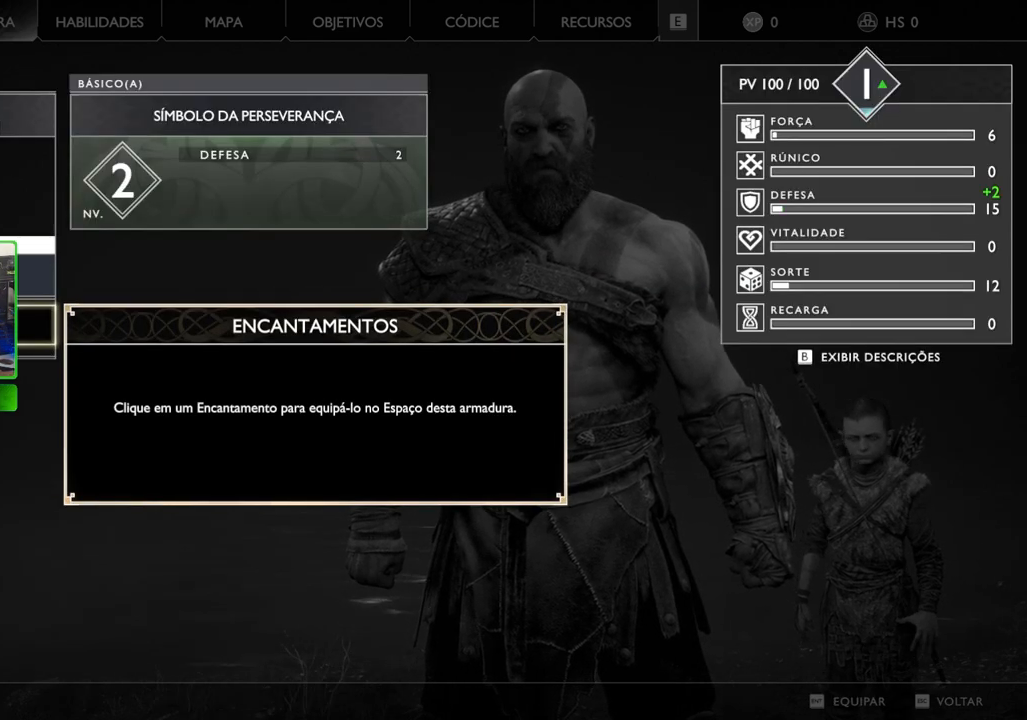
{"keys": [], "mouse": [], "mouse_move": "right", "events": [[40, "mouse_left", "up"]]}
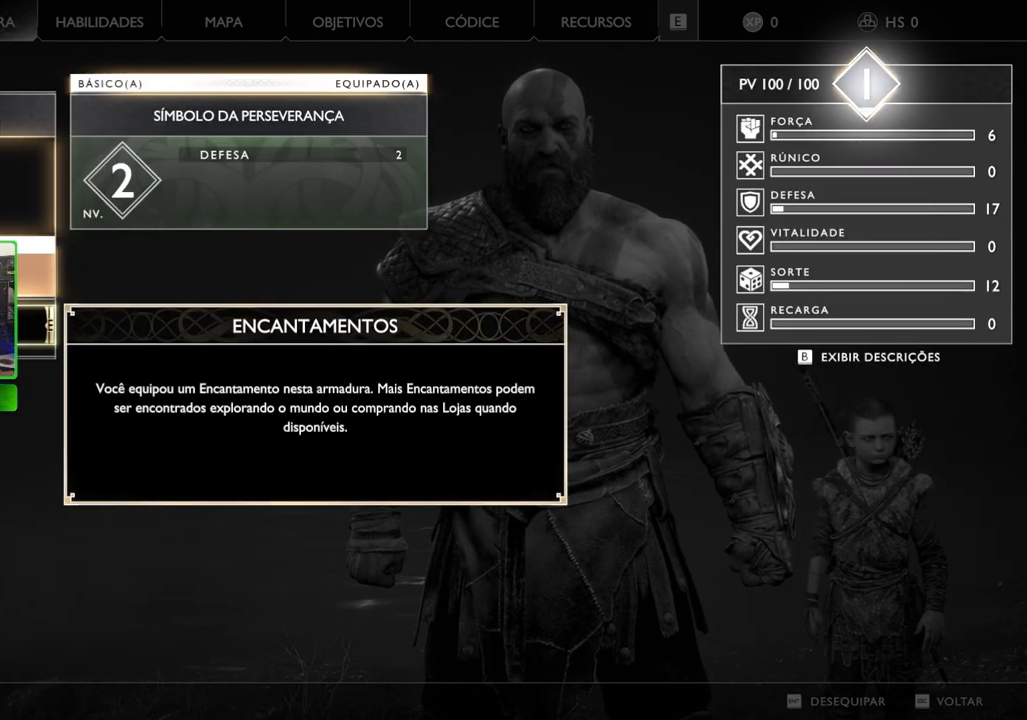
{"keys": [], "mouse": [], "events": []}
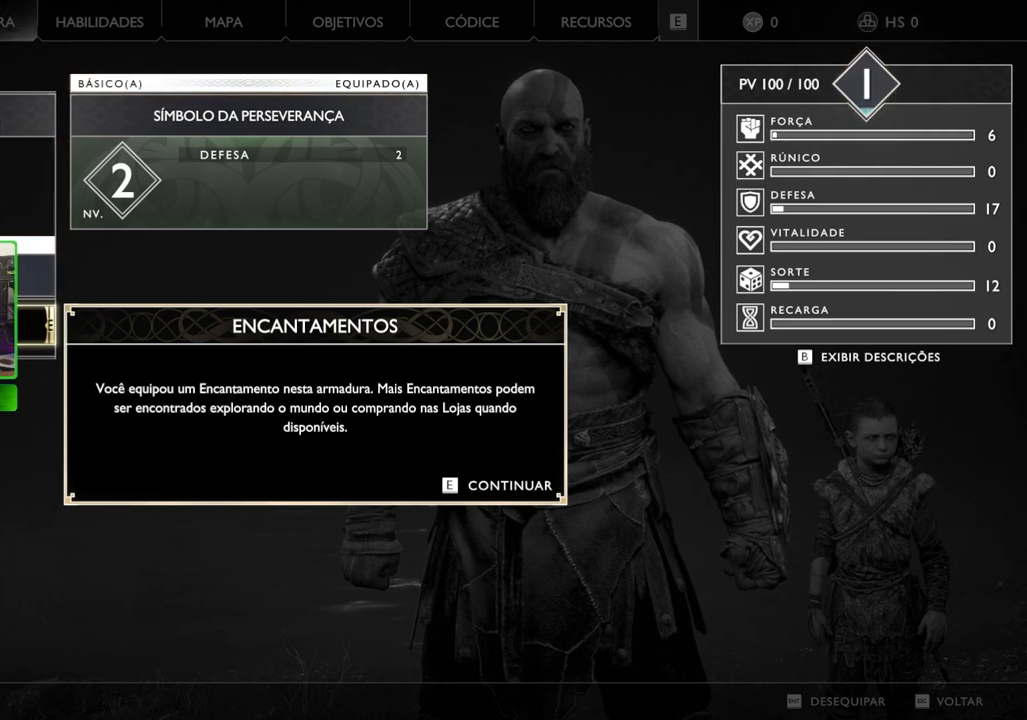
{"keys": [], "mouse": [], "mouse_move": "down", "events": []}
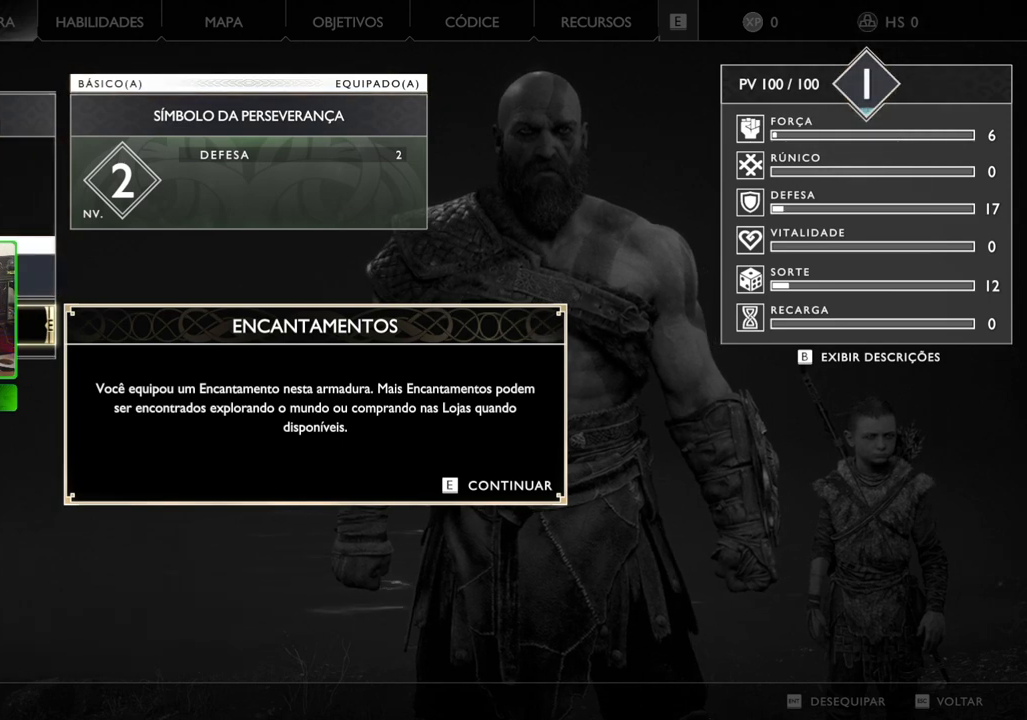
{"keys": [], "mouse": [], "mouse_move": "still", "events": [[260, "mouse_left", "down"], [400, "mouse_left", "up"]]}